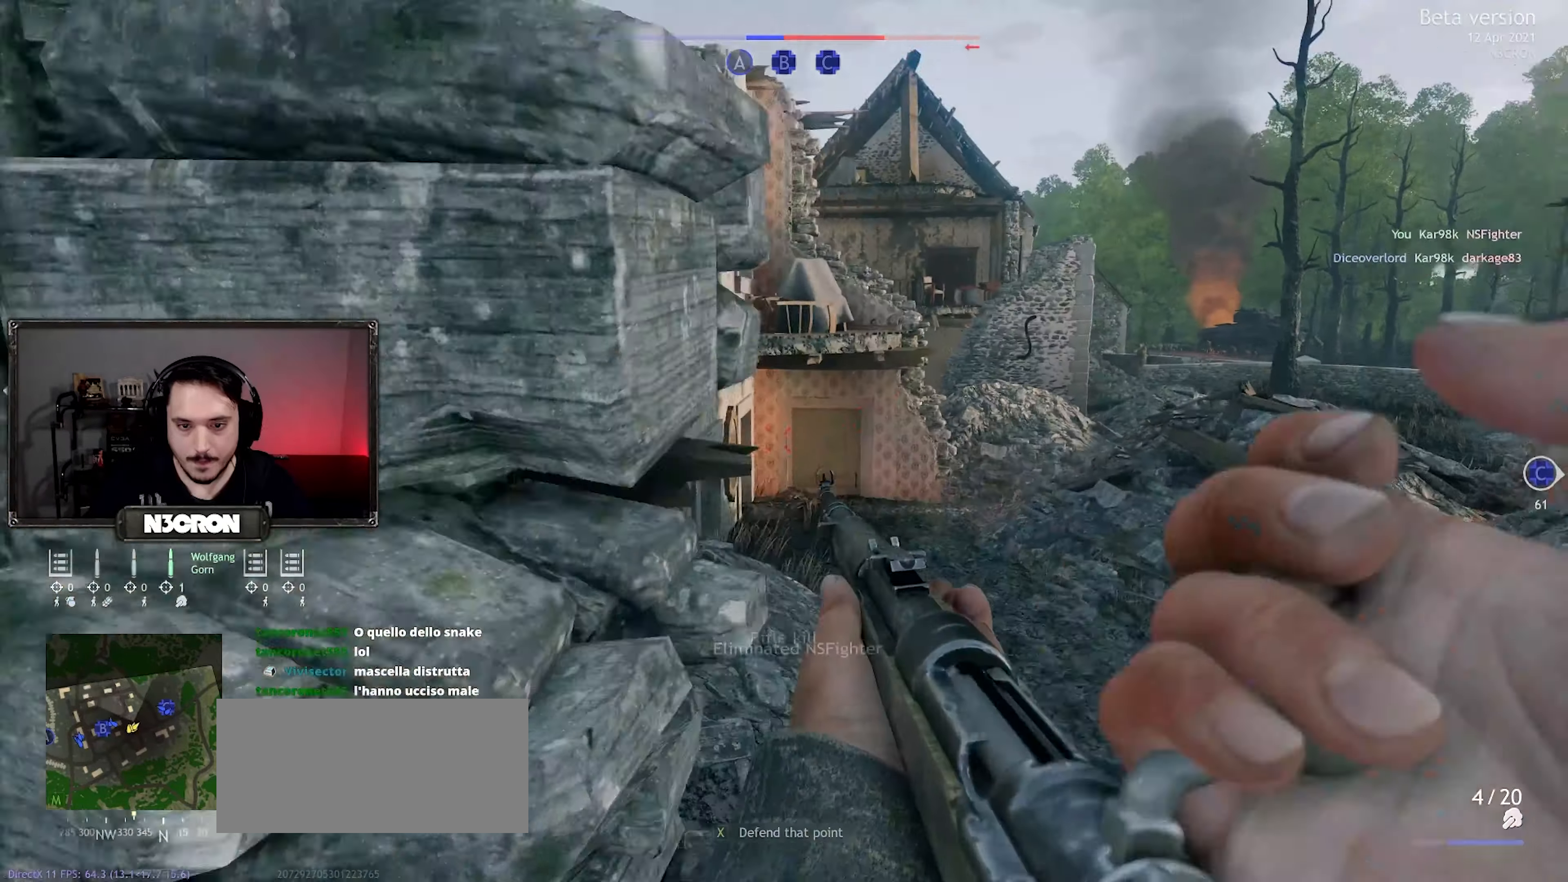
Gameplay with keyboard and mouse; each line is a JSON object with the keys and mouse buttons held at the frame after it. "events" lists presses ("down") and releases ("up") of "a", "ctrl", "d", "e", "f", "q", "r", "s", "shift", "space", "tab", "w", "mouse_left", "mouse_wheel", "mouse_right", "mouse_mb4" and "mouse_mb5" between this image and that frame as [ms after this image, input, new state], when the widget could be followed in between. "mouse_left", "mouse_wheel", "mouse_right", "mouse_mb4", "mouse_mb5" = the "left", "wheel", "right", "mb4", "mb5" buttons of the "mouse" list. No other keys are recorded. "wheel" means that the mouse wheel is clicked or scrolled. Mouse movement is not recorded.
{"keys": [], "mouse": [], "events": [[484, "a", "up"]]}
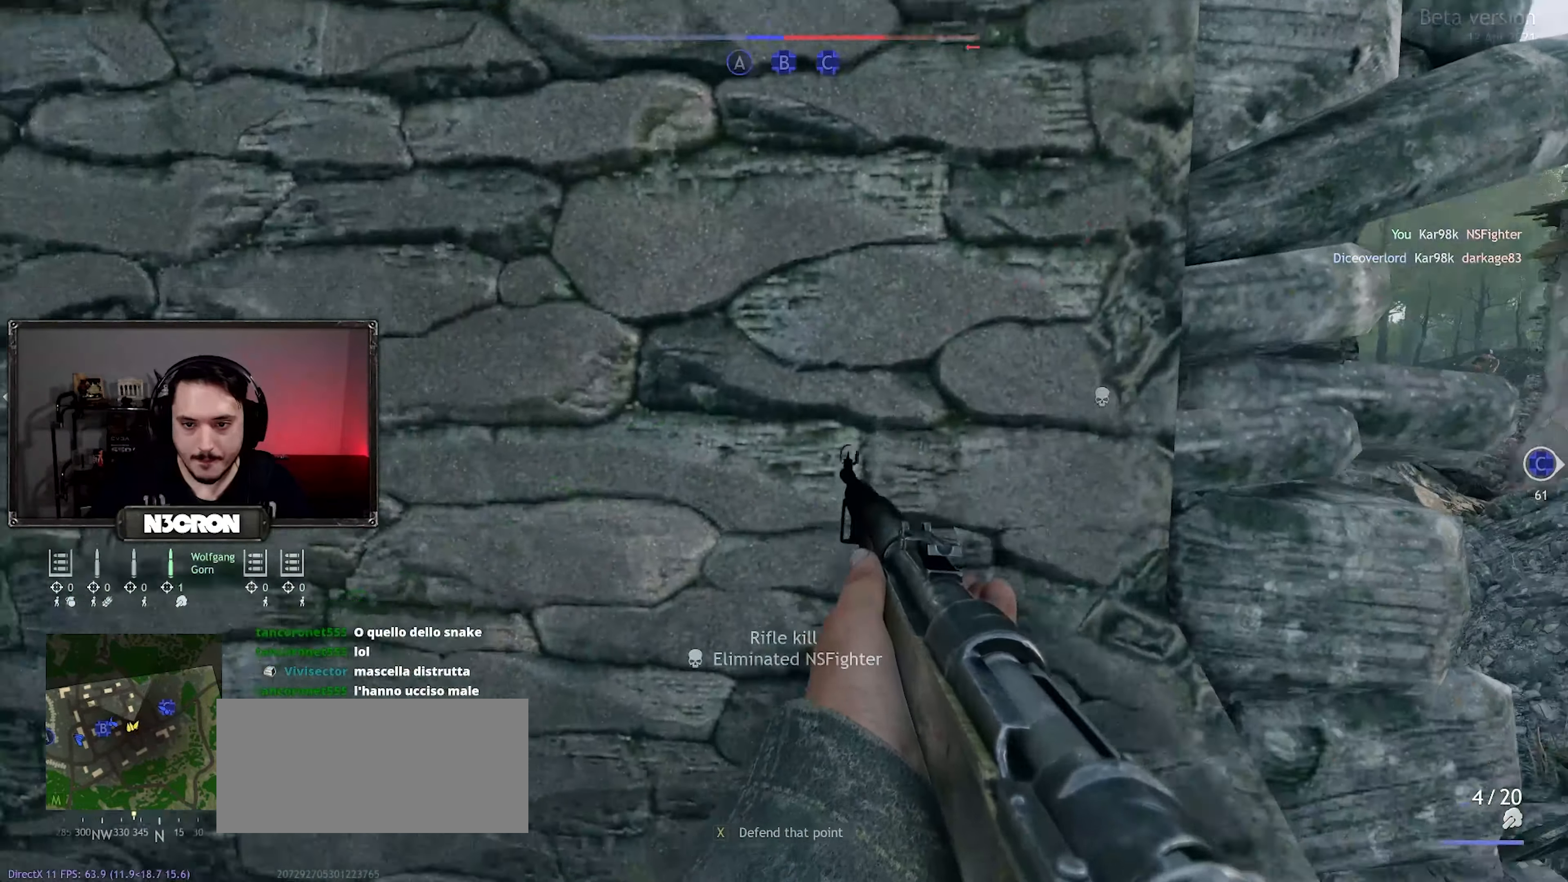
{"keys": ["d"], "mouse": ["right"], "events": [[17, "d", "down"], [400, "mouse_right", "down"]]}
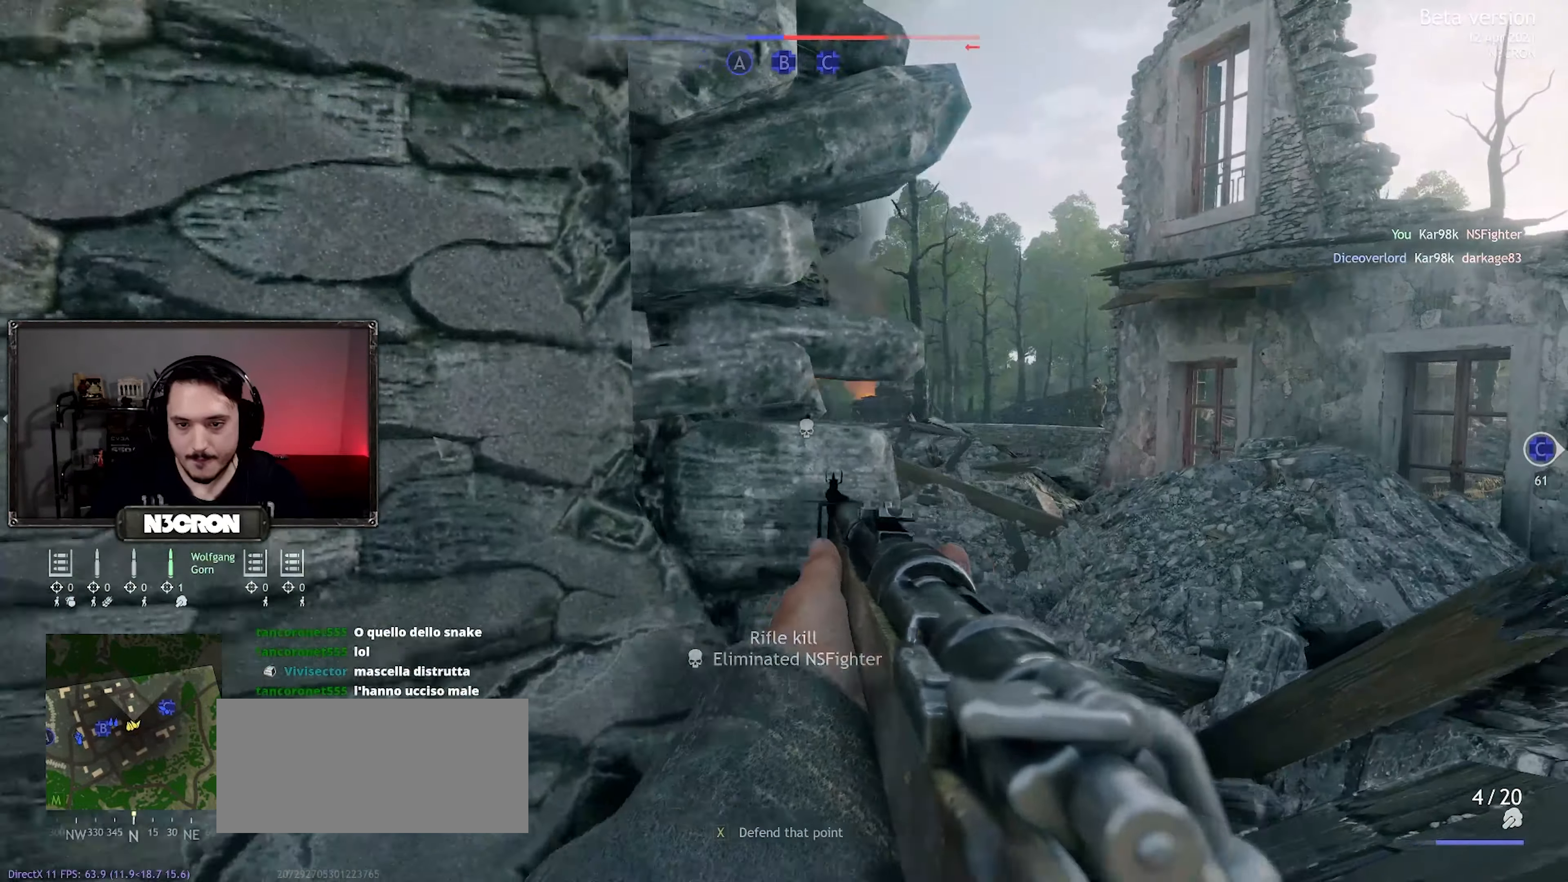
{"keys": [], "mouse": ["right"], "events": [[317, "d", "up"]]}
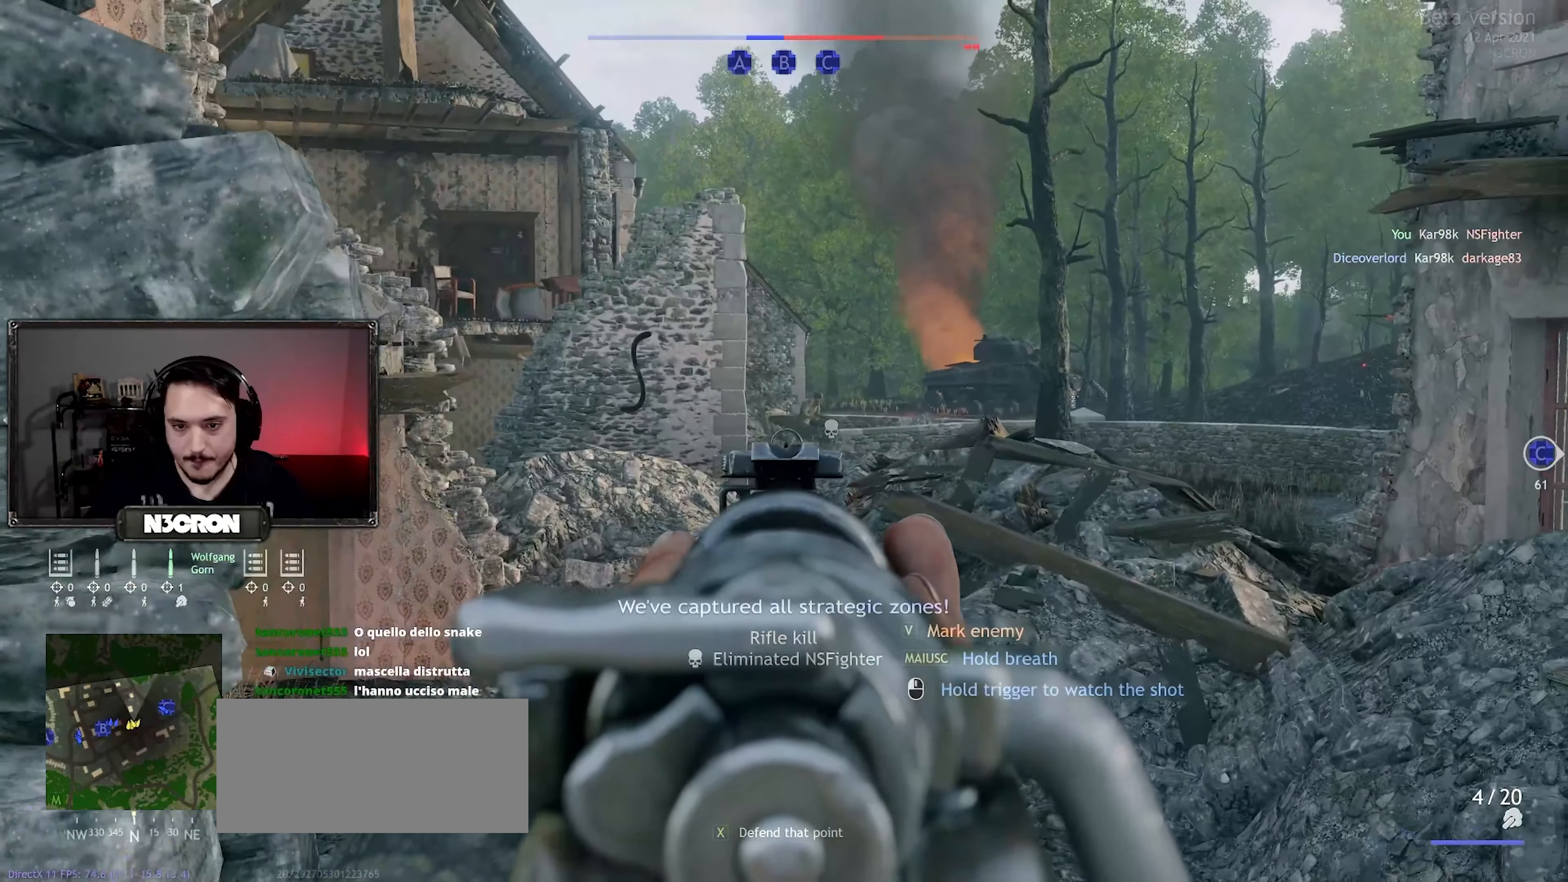
{"keys": [], "mouse": ["right"], "events": []}
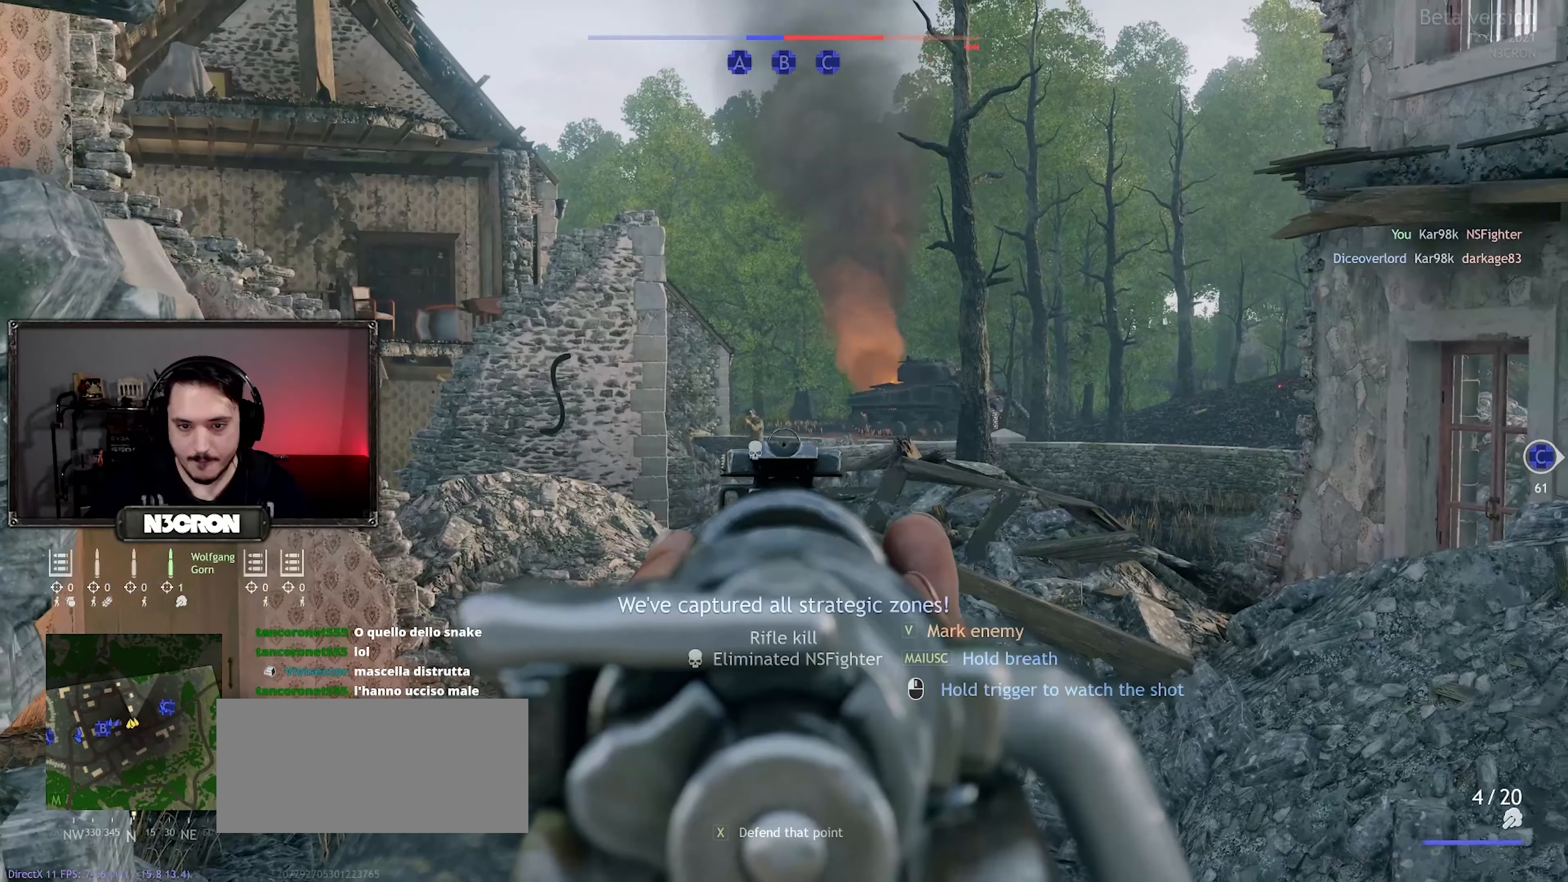
{"keys": ["a"], "mouse": [], "events": [[350, "mouse_left", "down"], [434, "a", "down"], [467, "mouse_left", "up"], [467, "mouse_right", "up"]]}
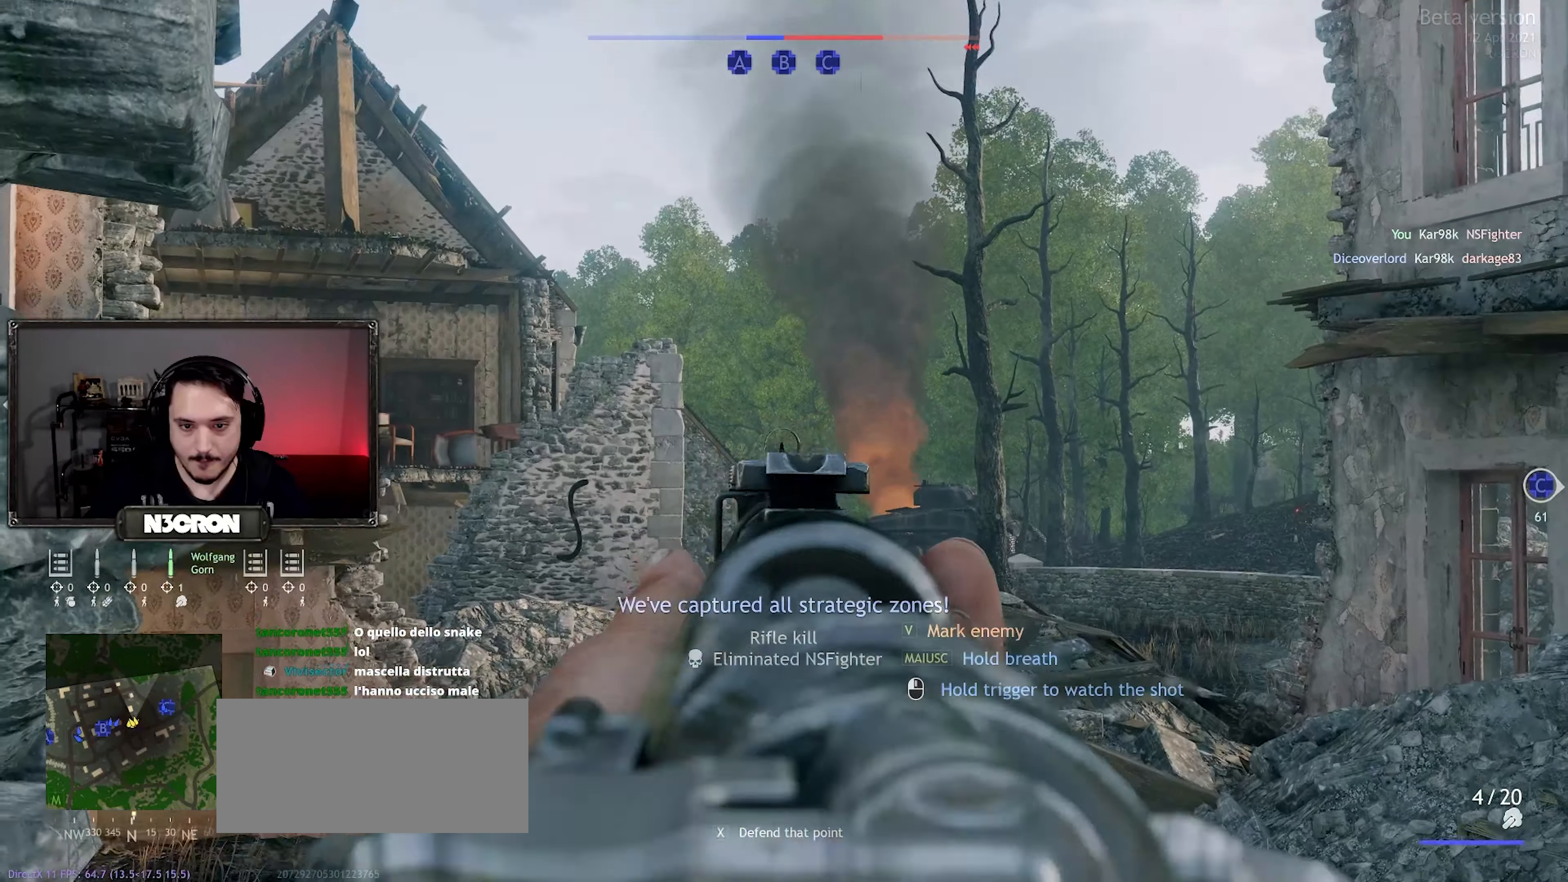
{"keys": ["d"], "mouse": [], "events": [[434, "a", "up"], [450, "d", "down"]]}
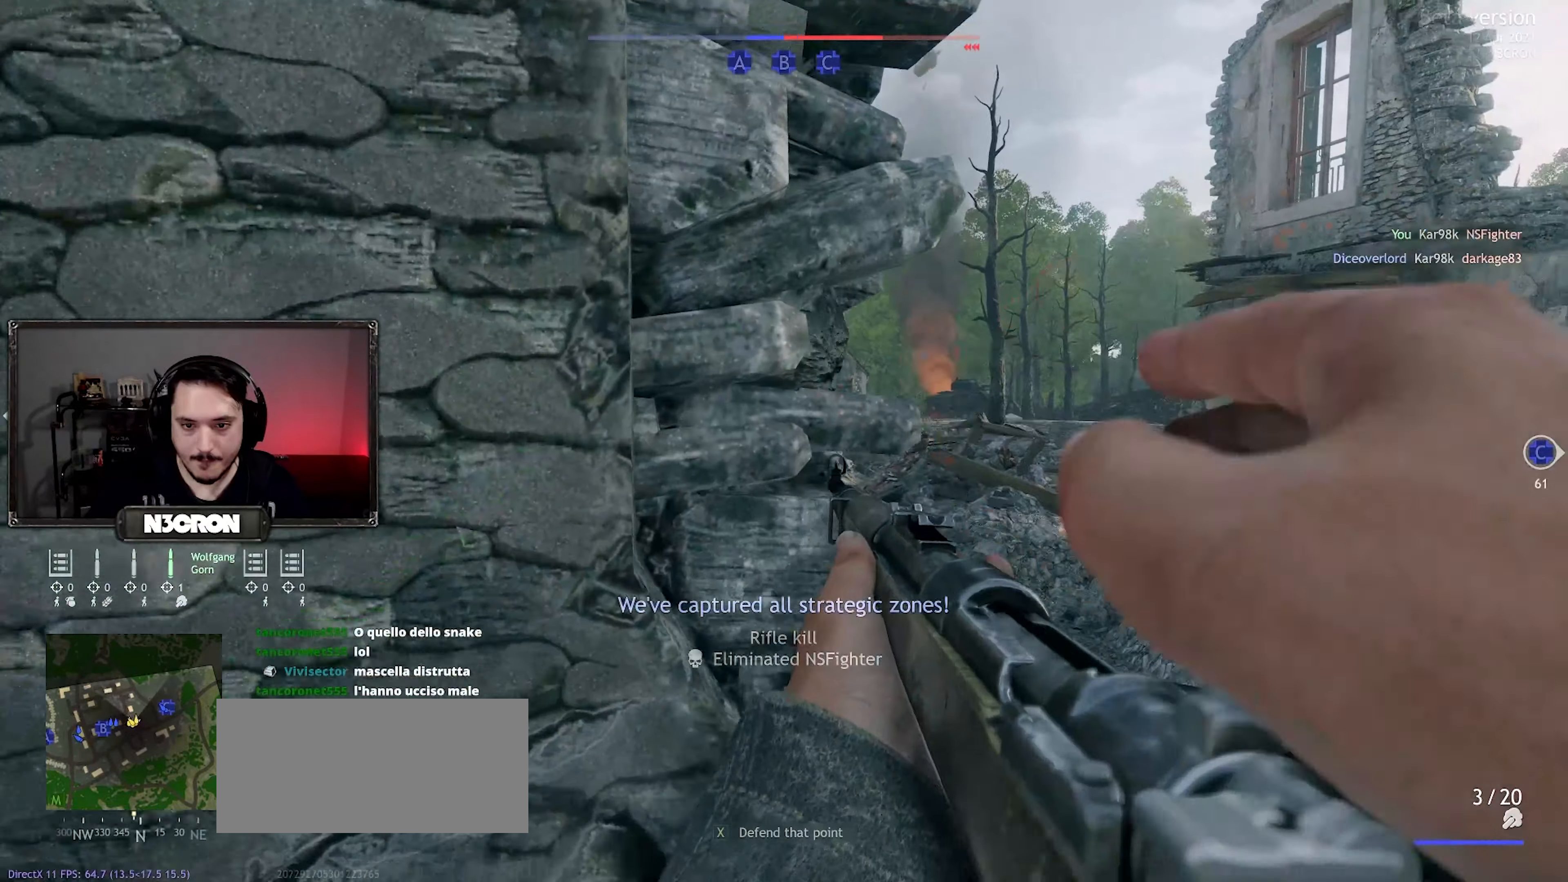
{"keys": ["d"], "mouse": ["right"], "events": [[234, "mouse_right", "down"]]}
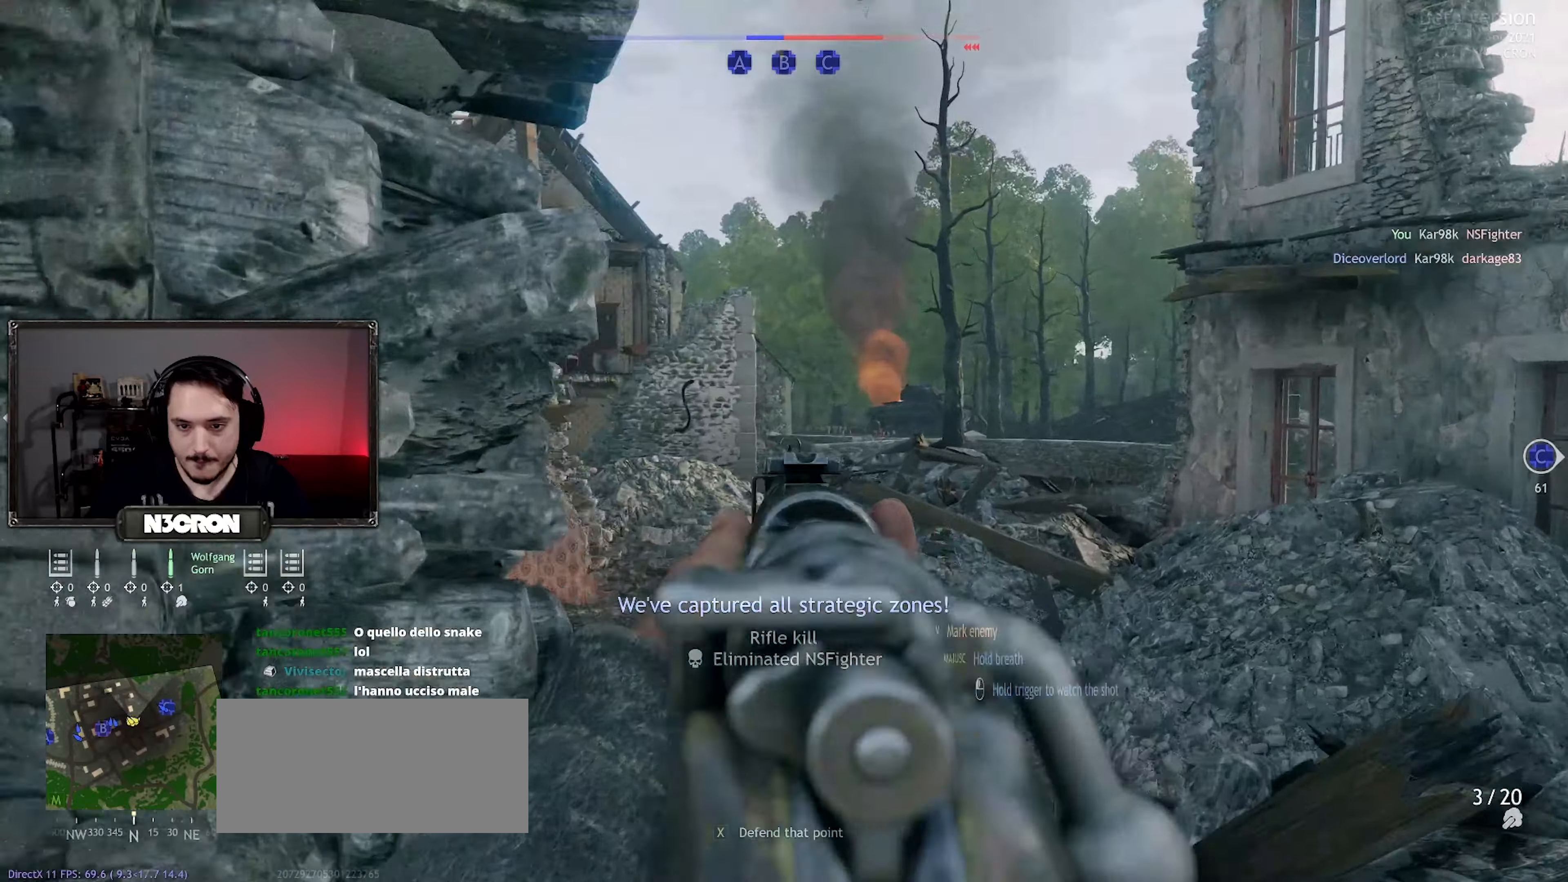
{"keys": [], "mouse": ["right"], "events": [[16, "d", "up"]]}
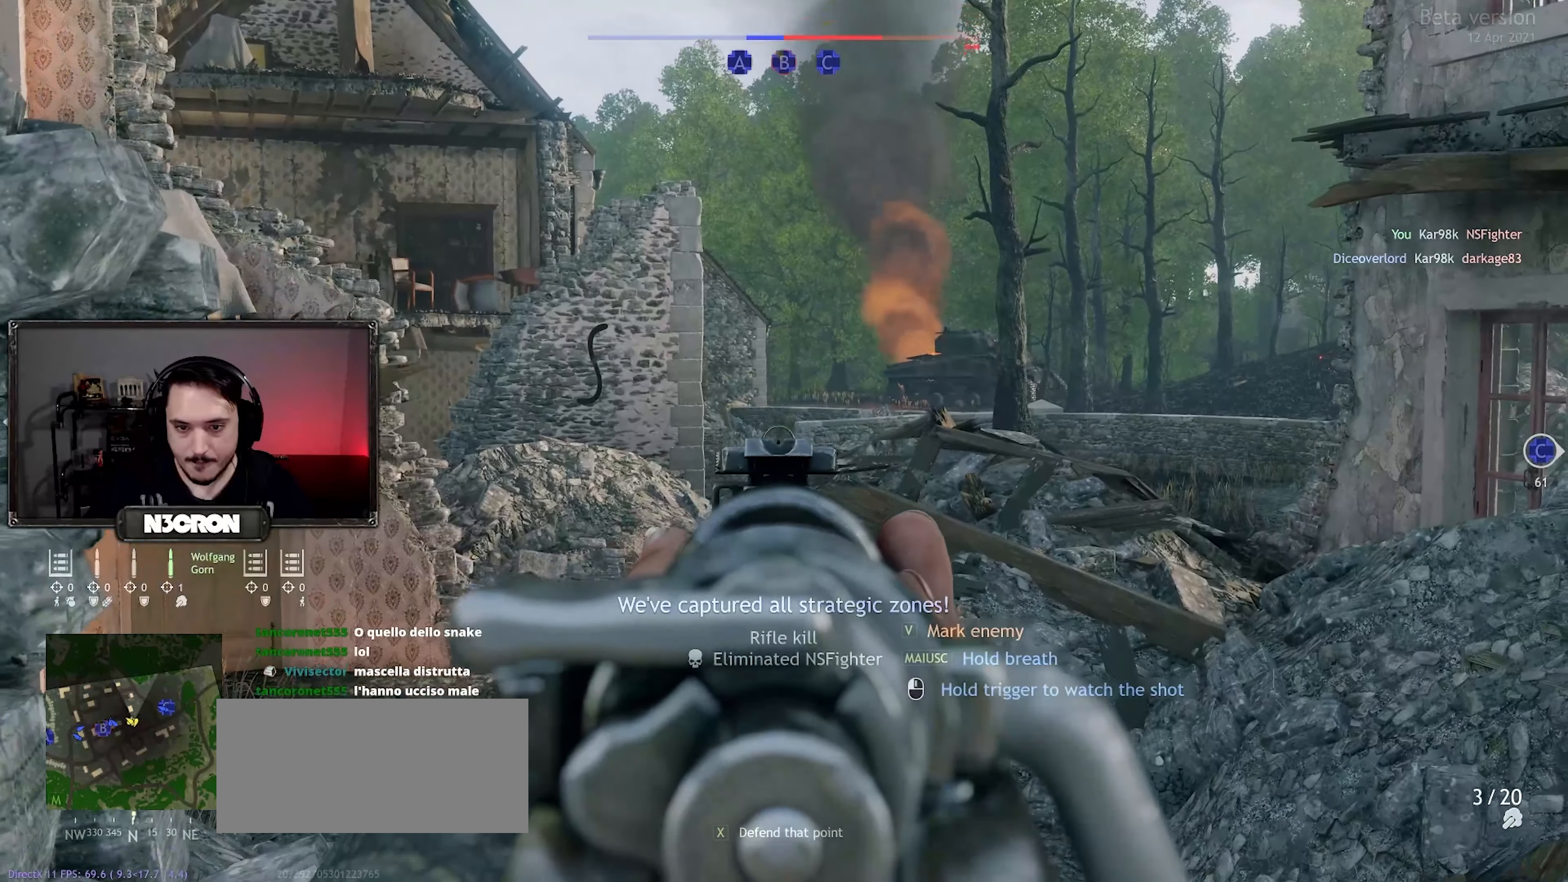
{"keys": [], "mouse": ["right"], "events": []}
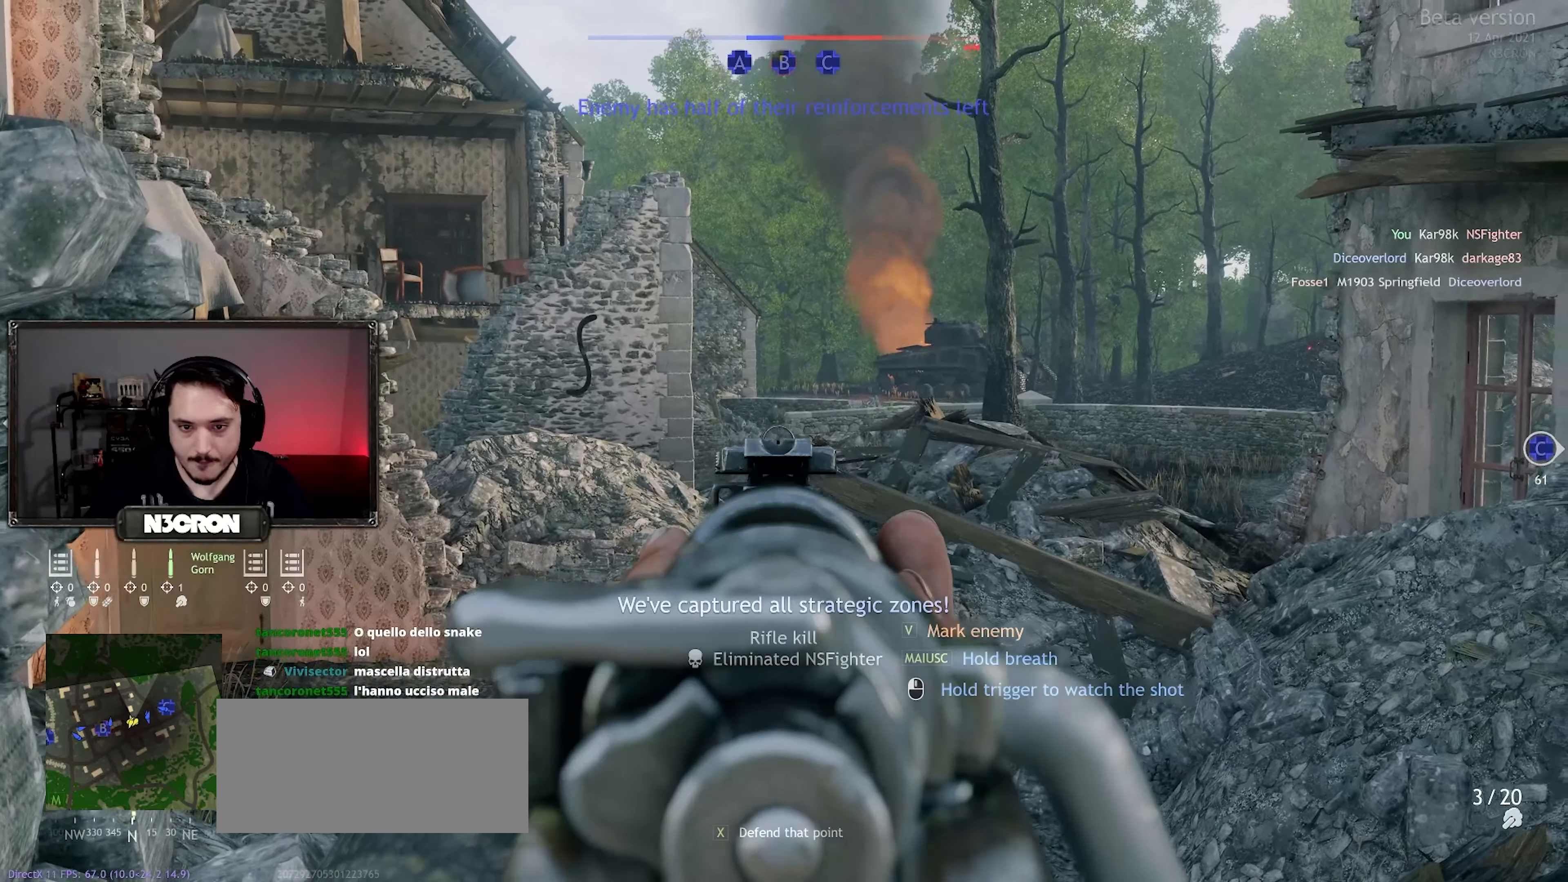
{"keys": [], "mouse": ["left", "right"], "events": [[450, "mouse_left", "down"]]}
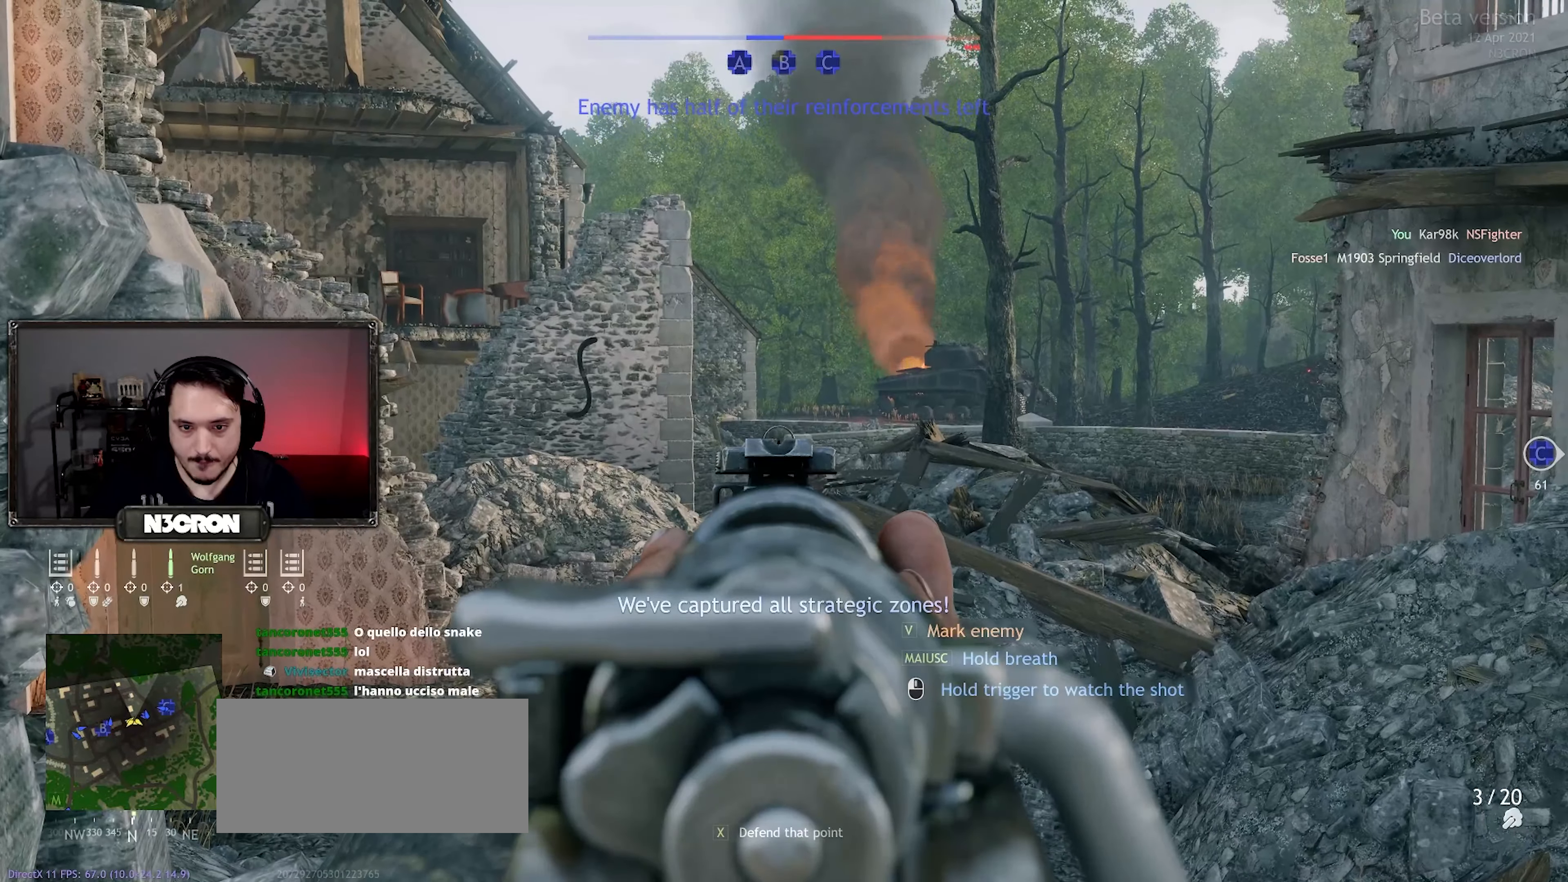
{"keys": ["a"], "mouse": [], "events": [[83, "mouse_left", "up"], [200, "mouse_right", "up"], [350, "a", "down"]]}
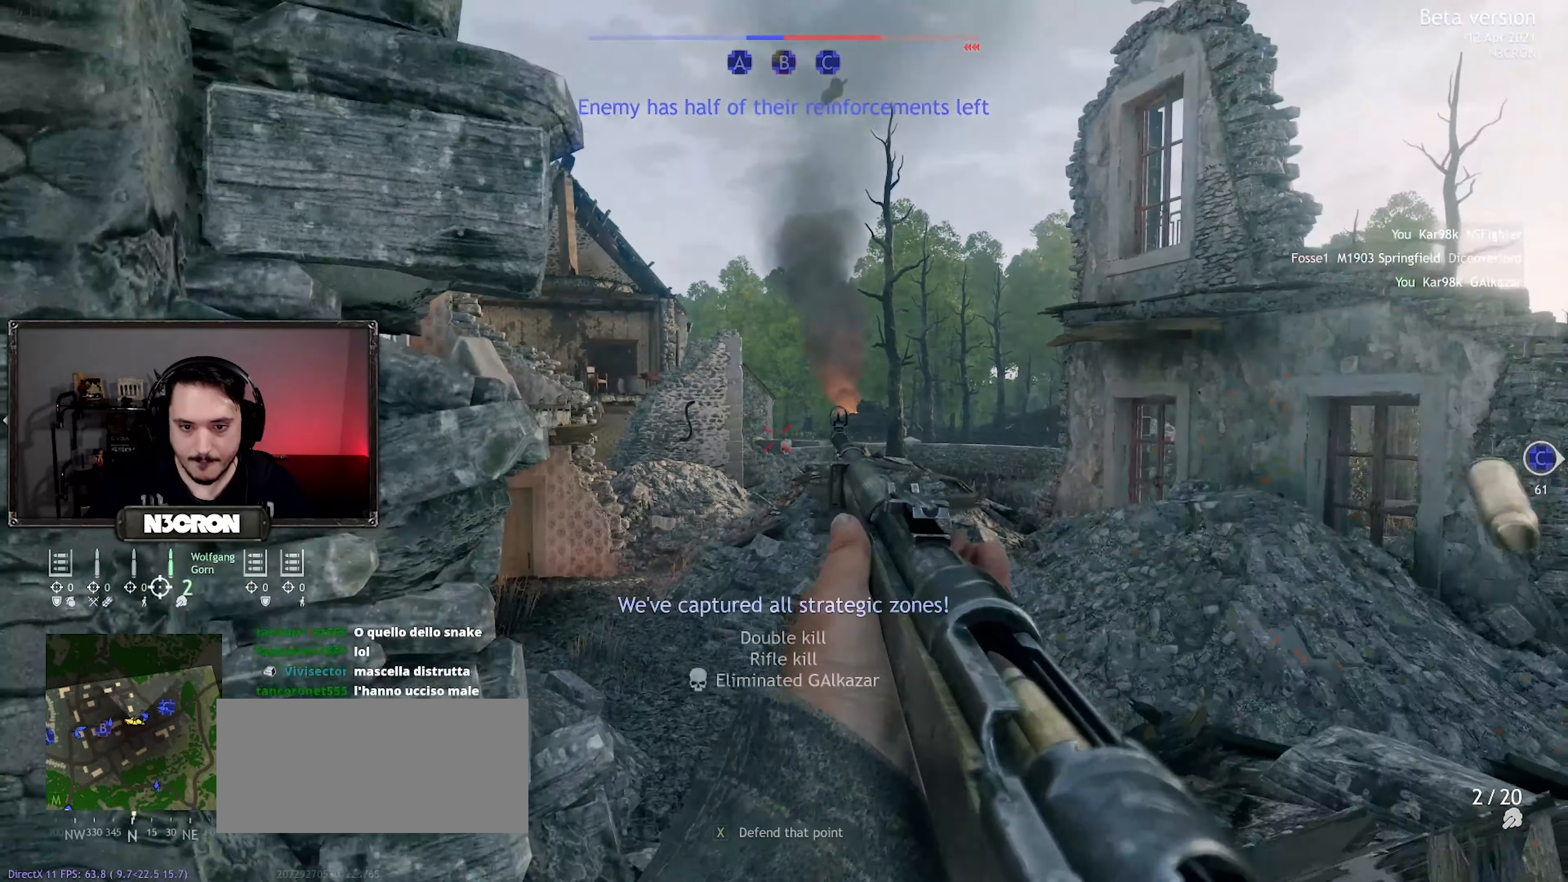
{"keys": ["a", "w"], "mouse": [], "events": [[216, "a", "up"], [350, "a", "down"], [433, "w", "down"]]}
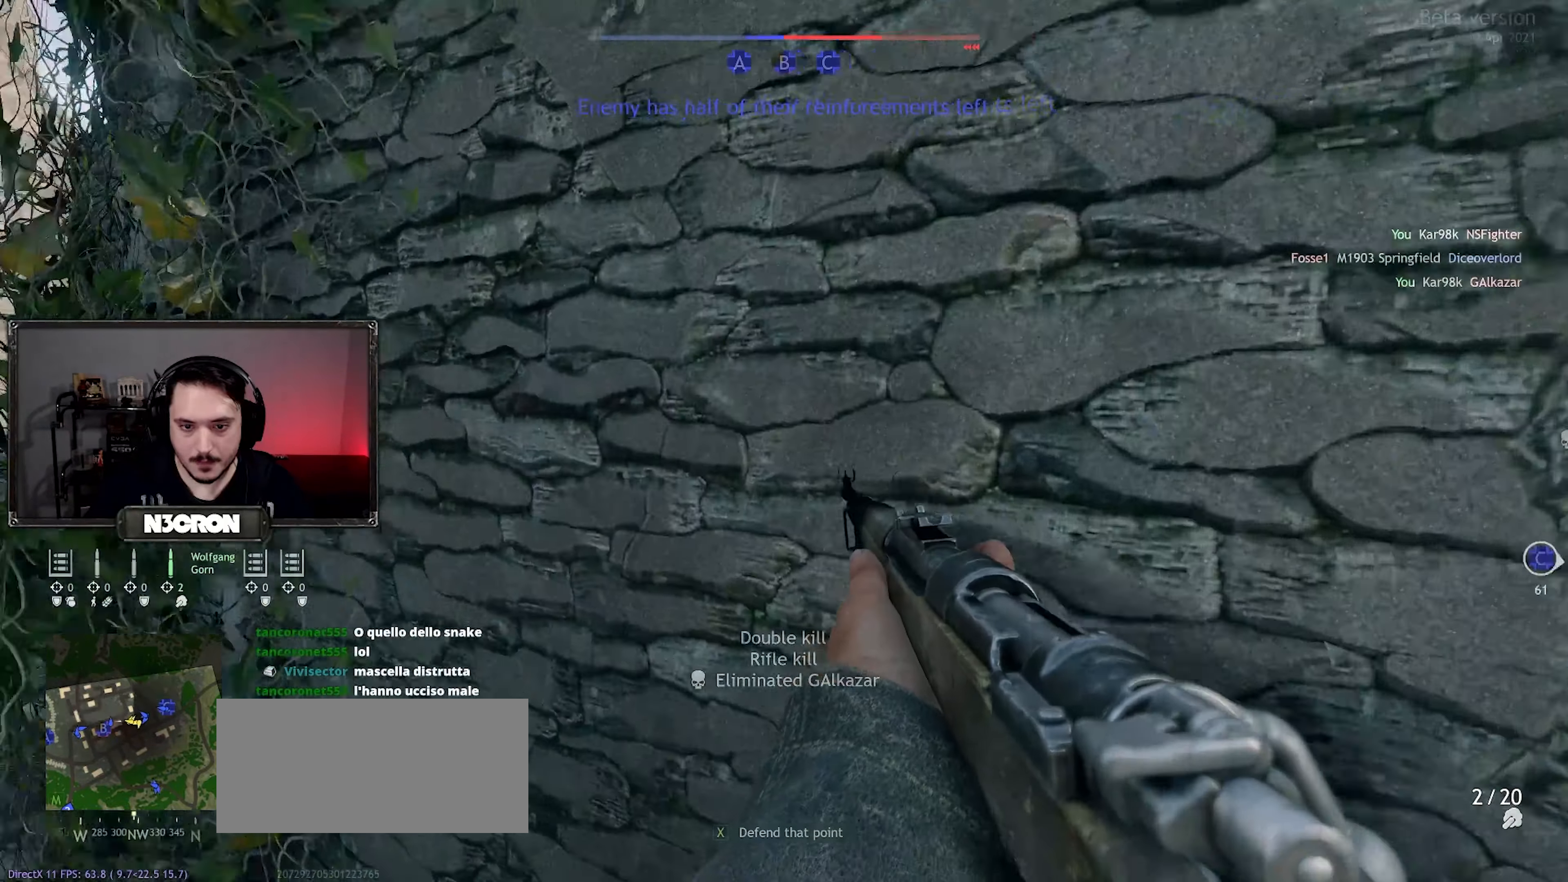
{"keys": ["d"], "mouse": [], "events": [[33, "a", "up"], [200, "r", "down"], [283, "r", "up"], [350, "w", "up"], [483, "d", "down"]]}
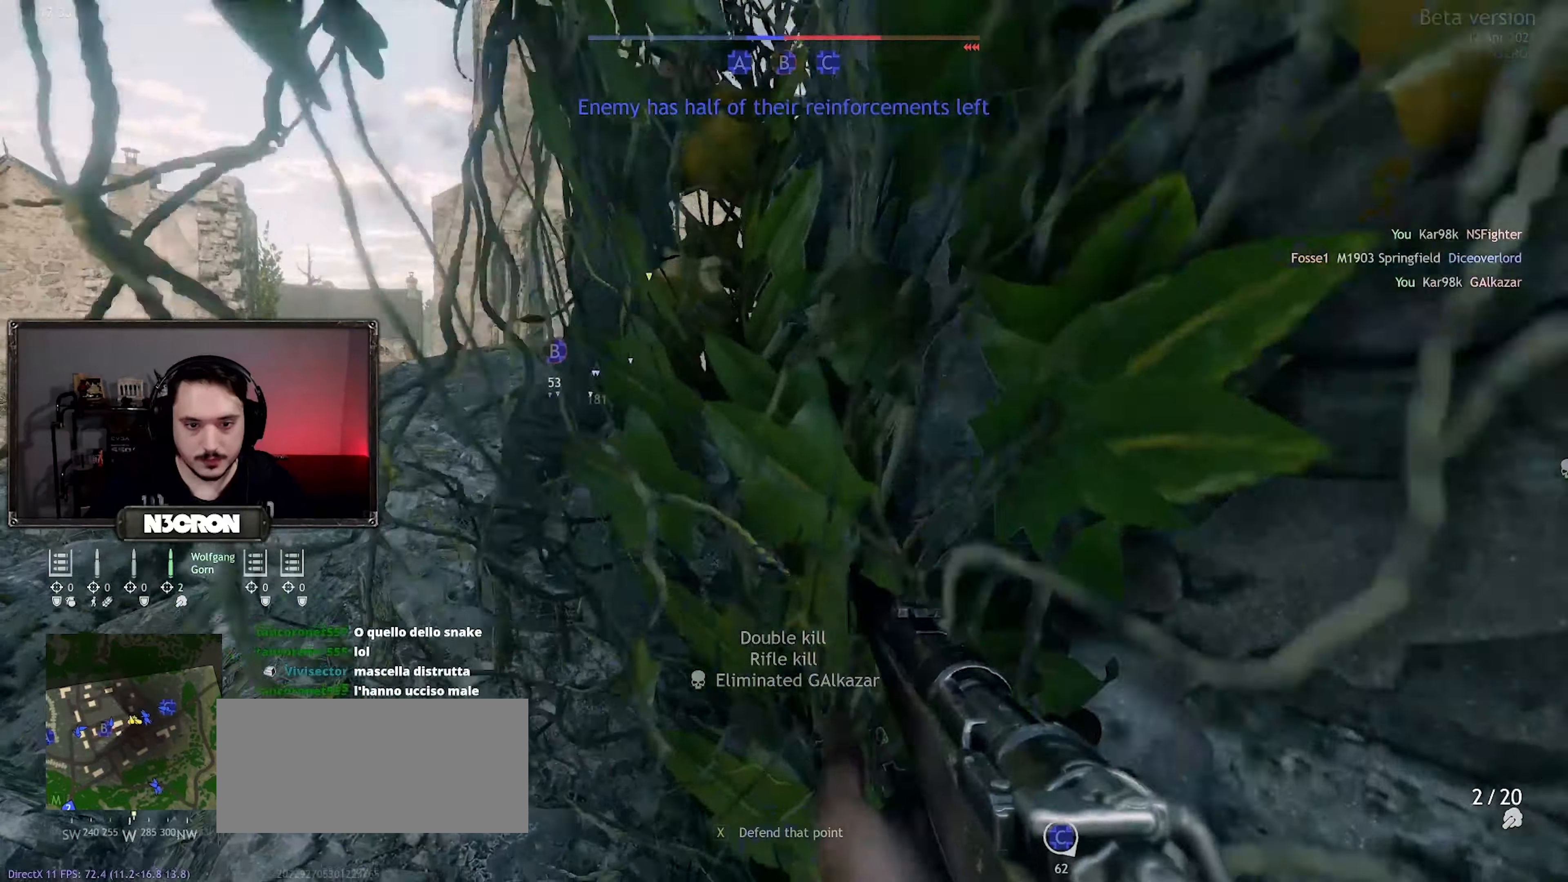
{"keys": [], "mouse": [], "events": [[116, "d", "up"]]}
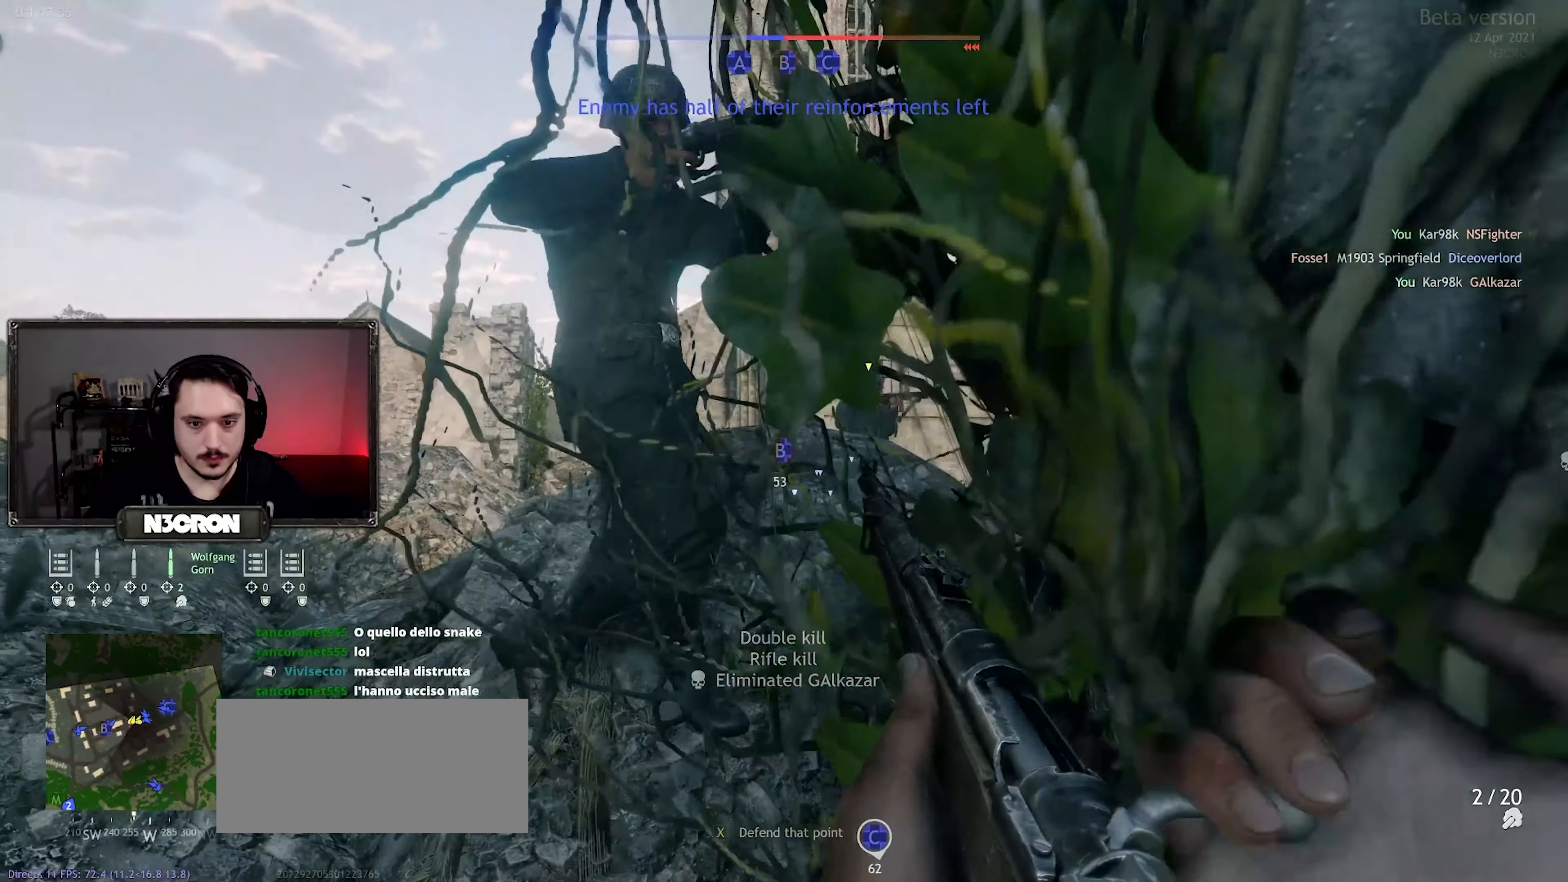
{"keys": [], "mouse": [], "events": []}
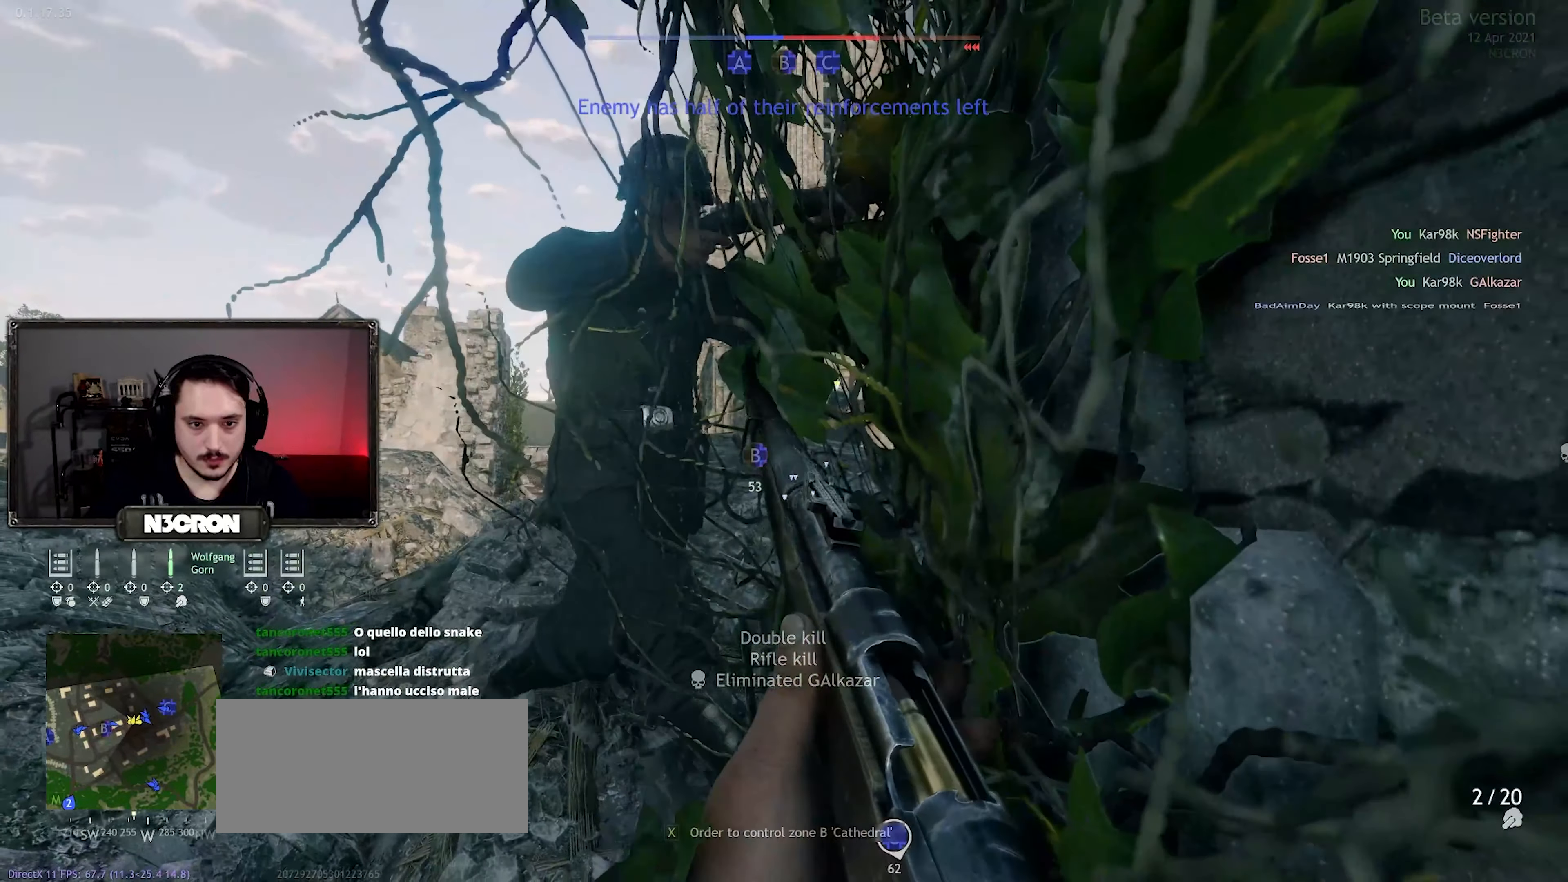
{"keys": [], "mouse": [], "events": []}
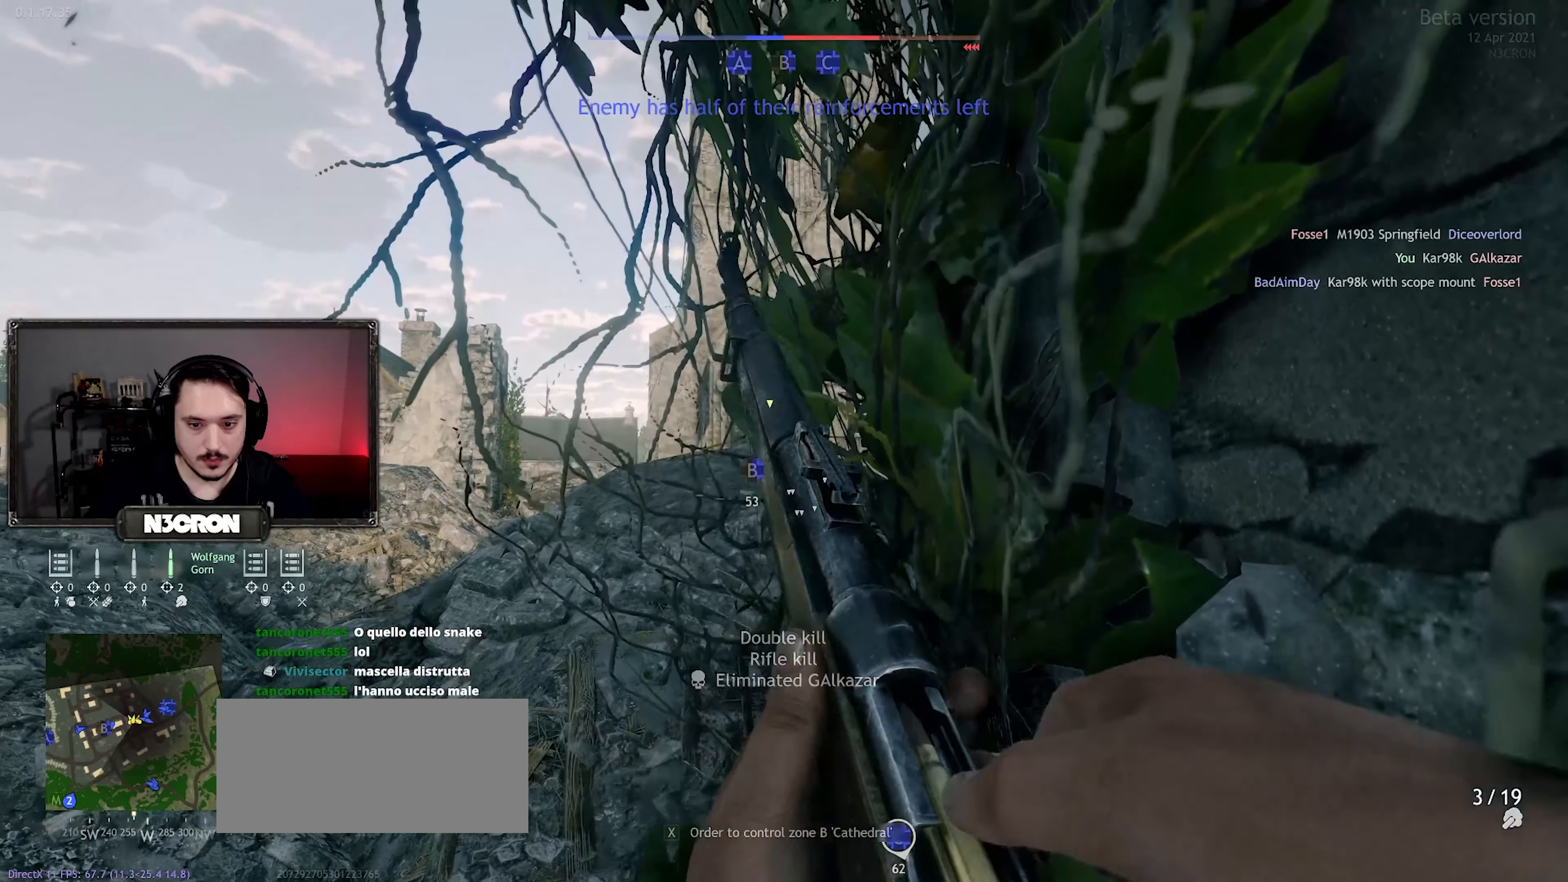
{"keys": [], "mouse": [], "events": []}
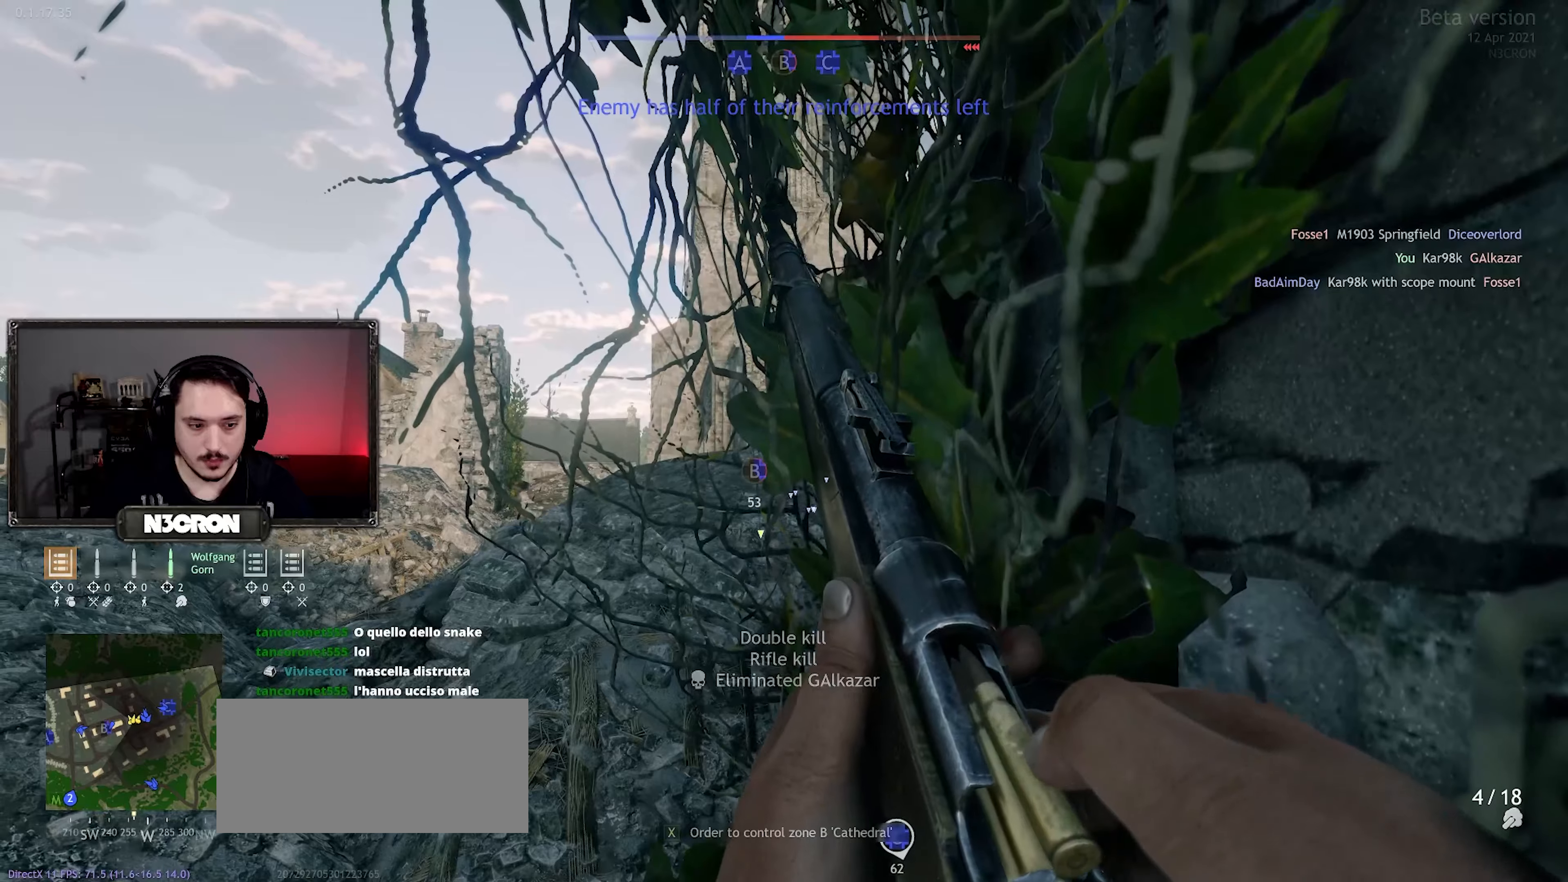
{"keys": ["a", "w"], "mouse": [], "events": [[117, "a", "down"], [167, "w", "down"]]}
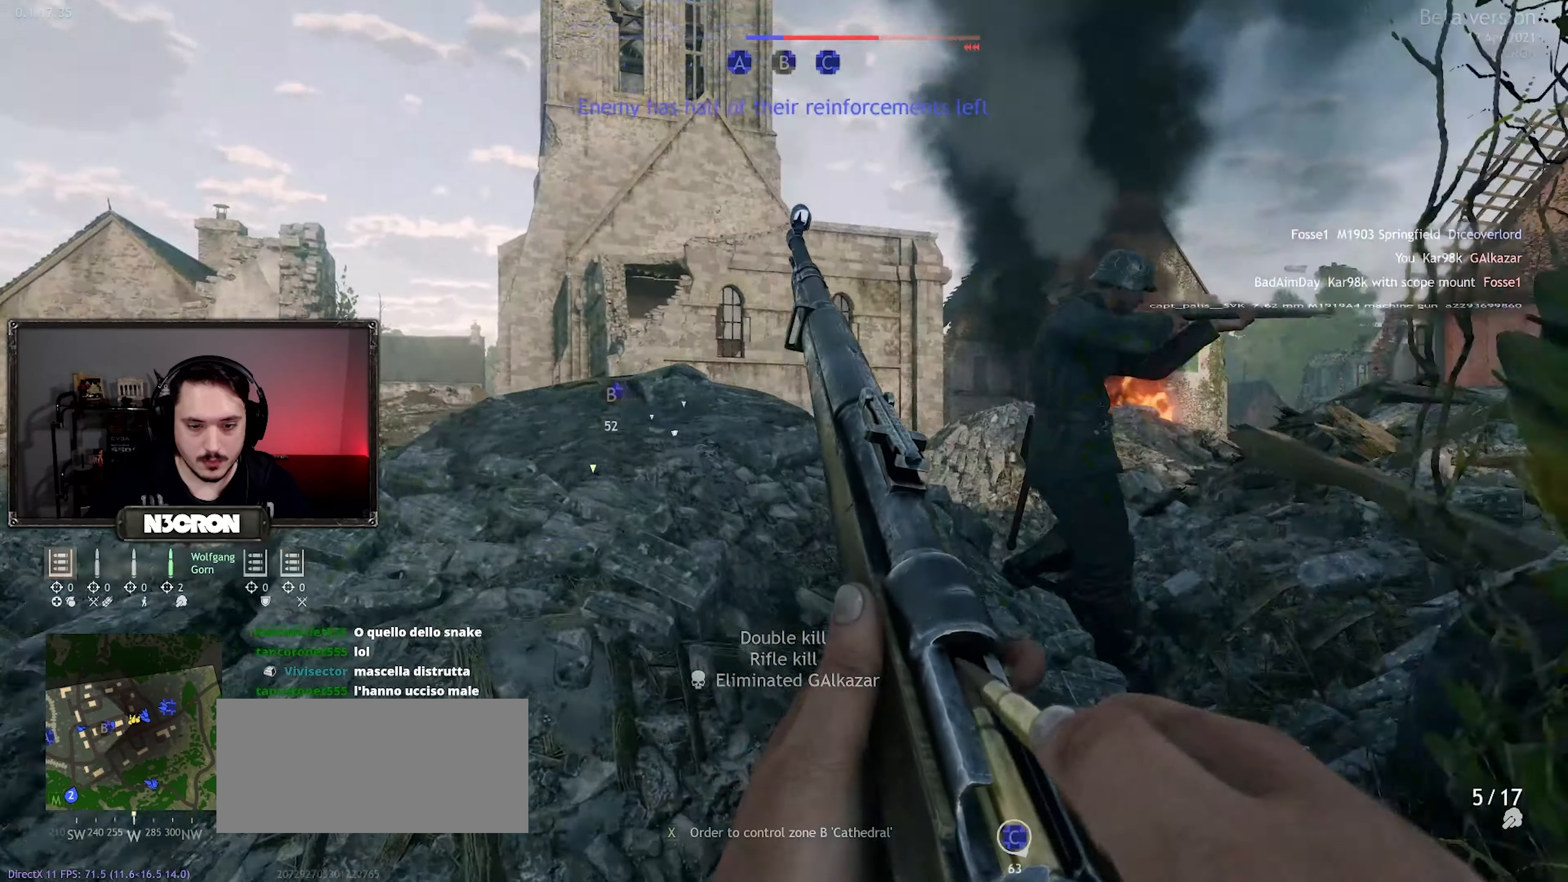
{"keys": ["a", "w"], "mouse": [], "events": []}
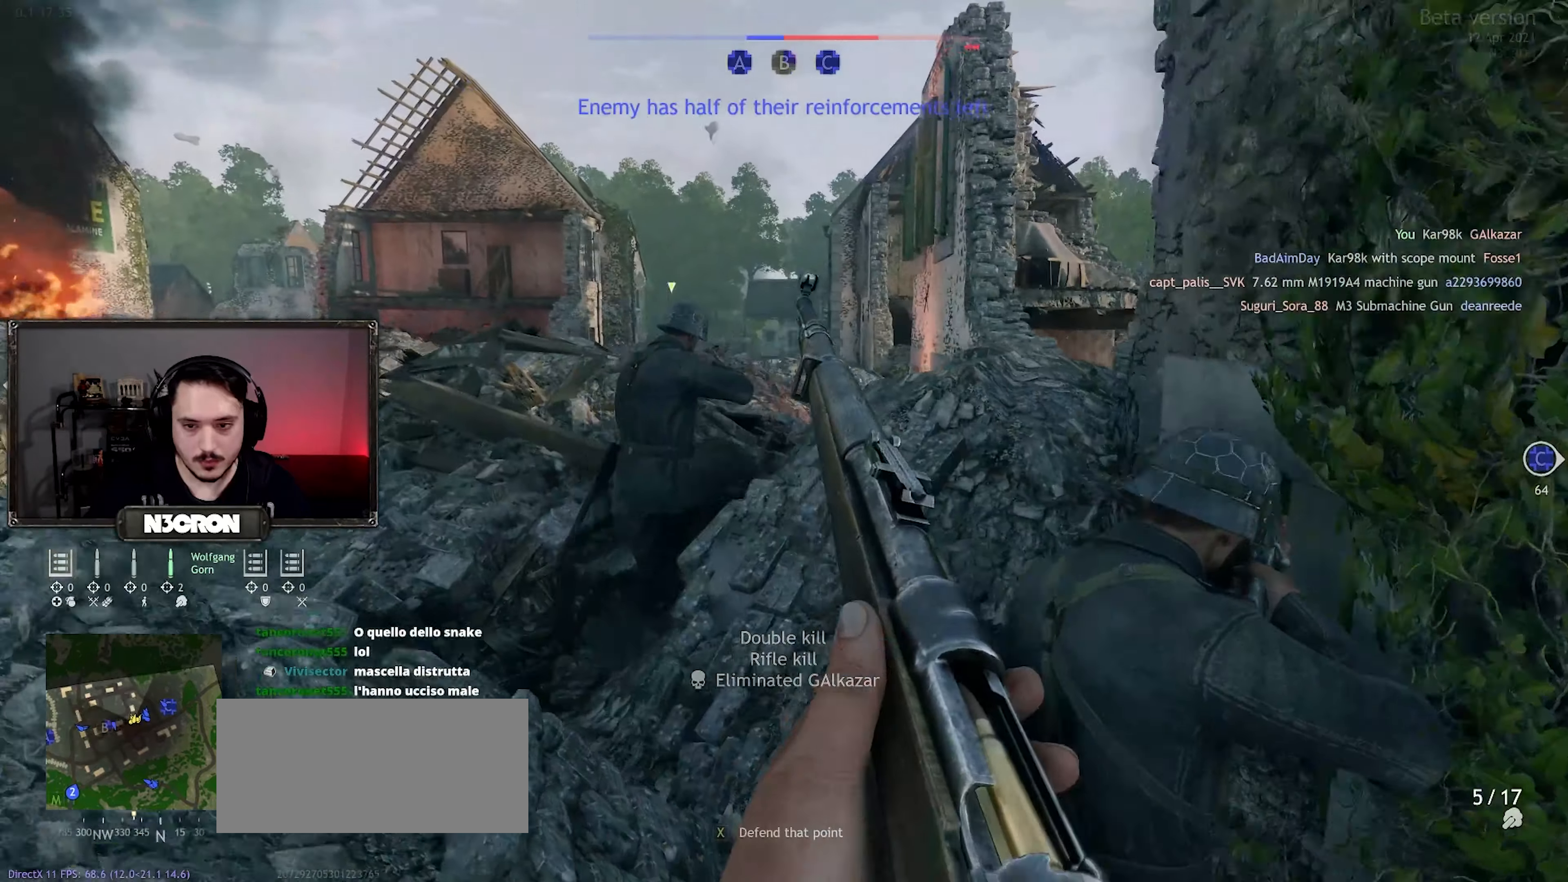
{"keys": ["d", "w"], "mouse": [], "events": [[167, "a", "up"], [233, "d", "down"]]}
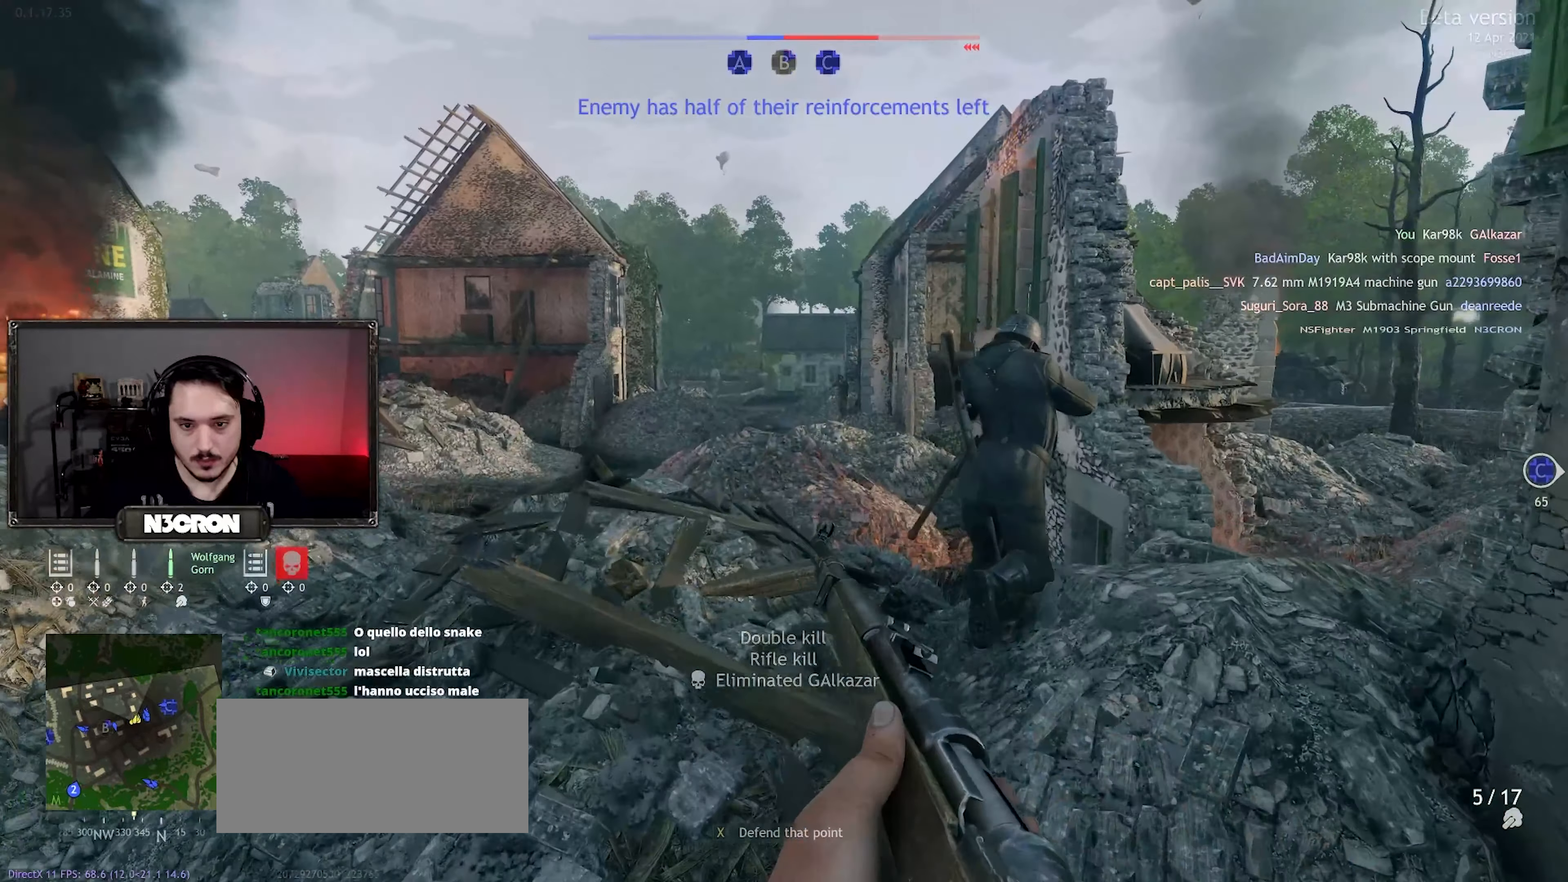
{"keys": ["w"], "mouse": ["right"], "events": [[83, "mouse_right", "down"], [117, "d", "up"], [133, "a", "down"], [500, "a", "up"]]}
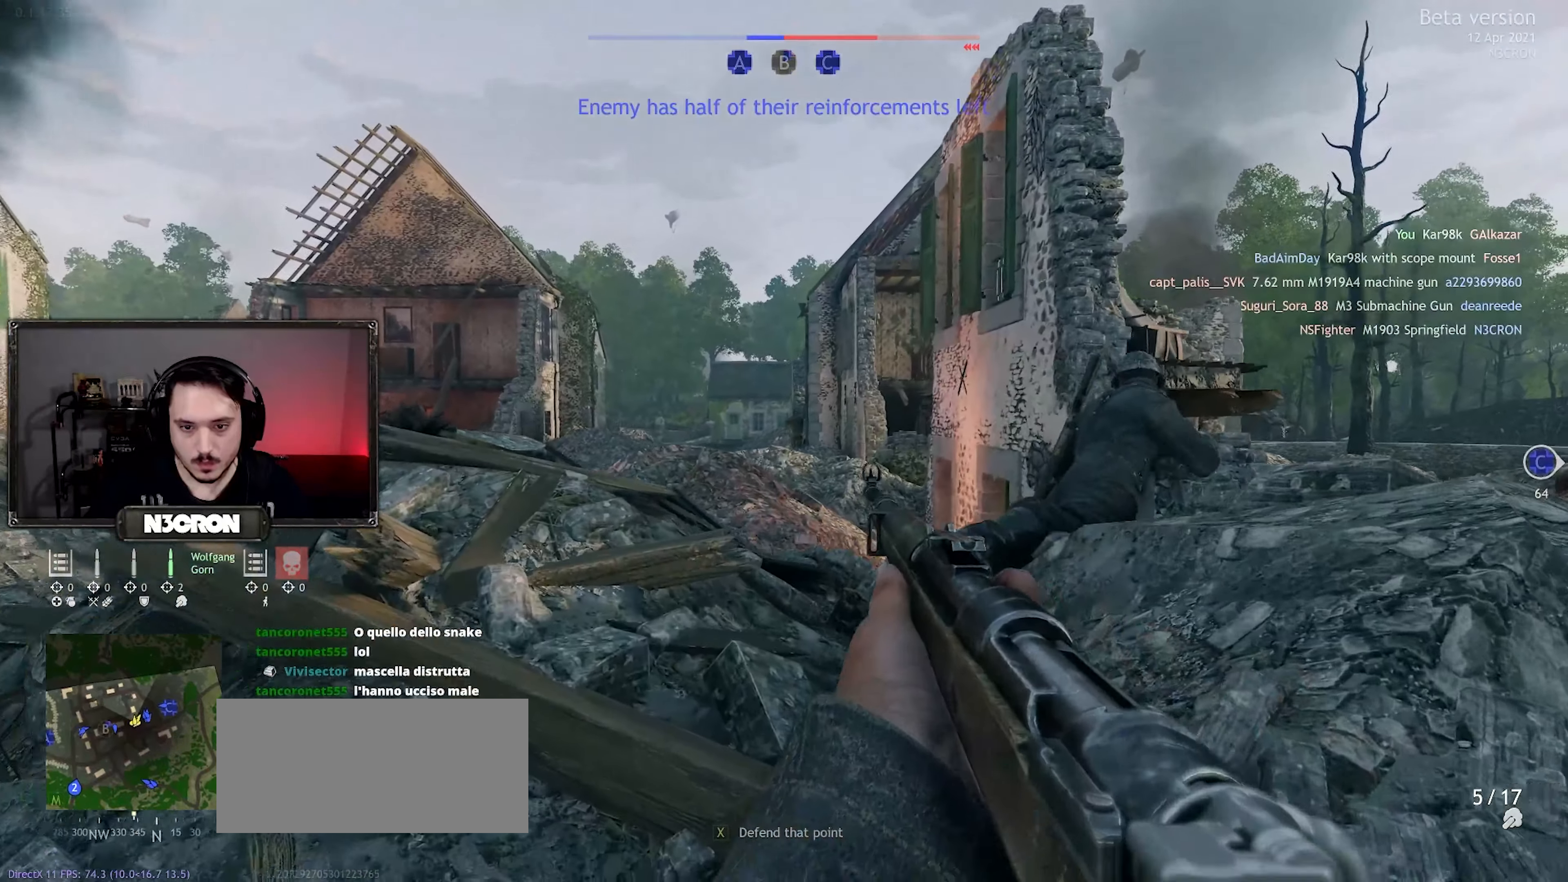
{"keys": [], "mouse": ["right"], "events": [[183, "w", "up"]]}
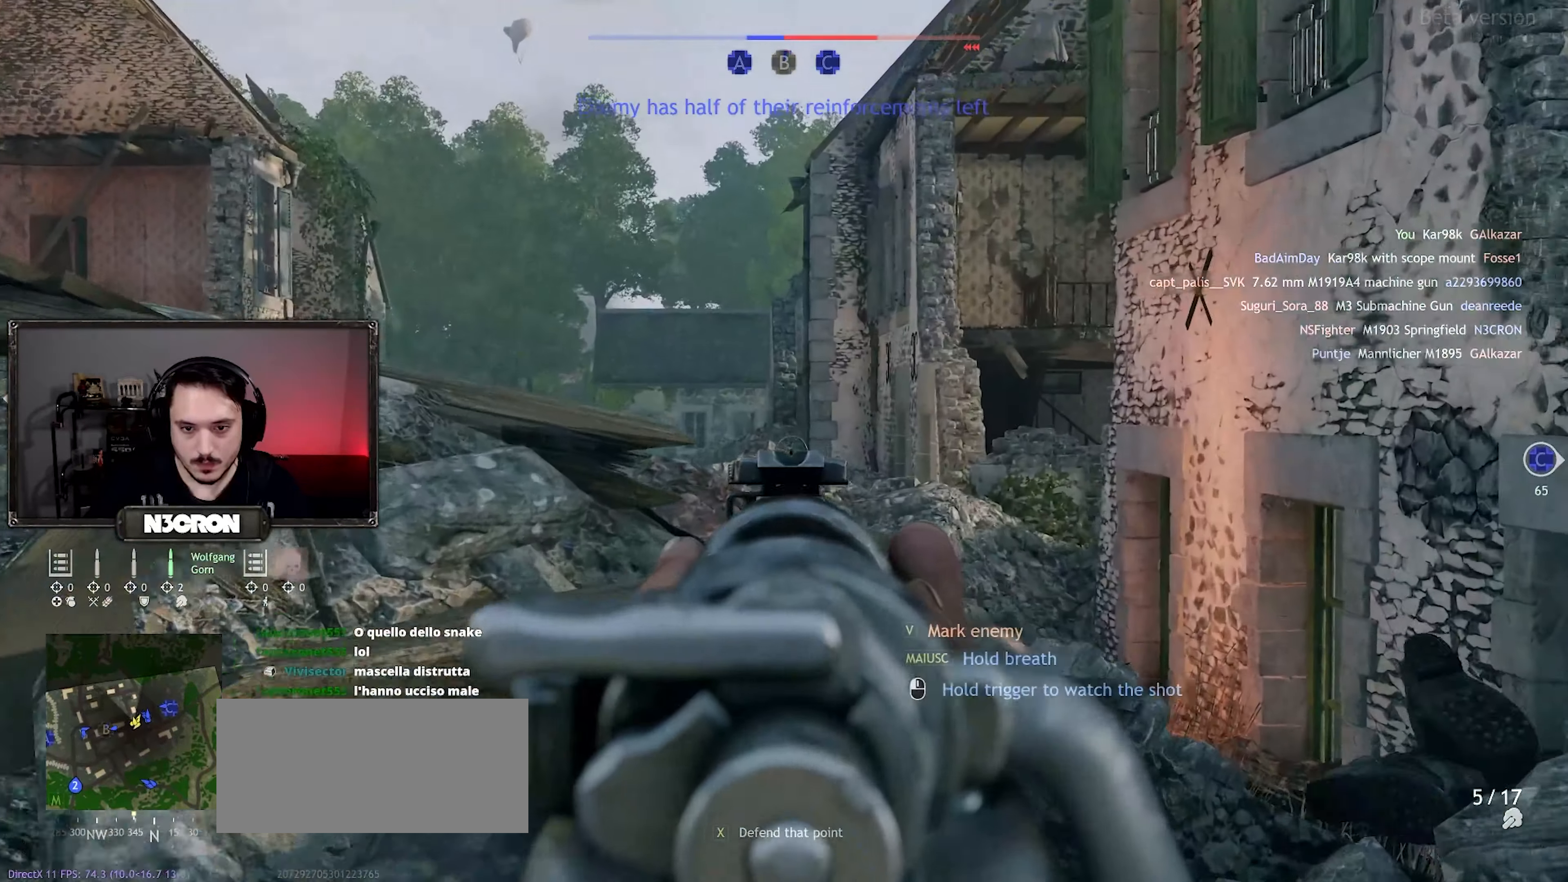
{"keys": [], "mouse": ["right"], "events": []}
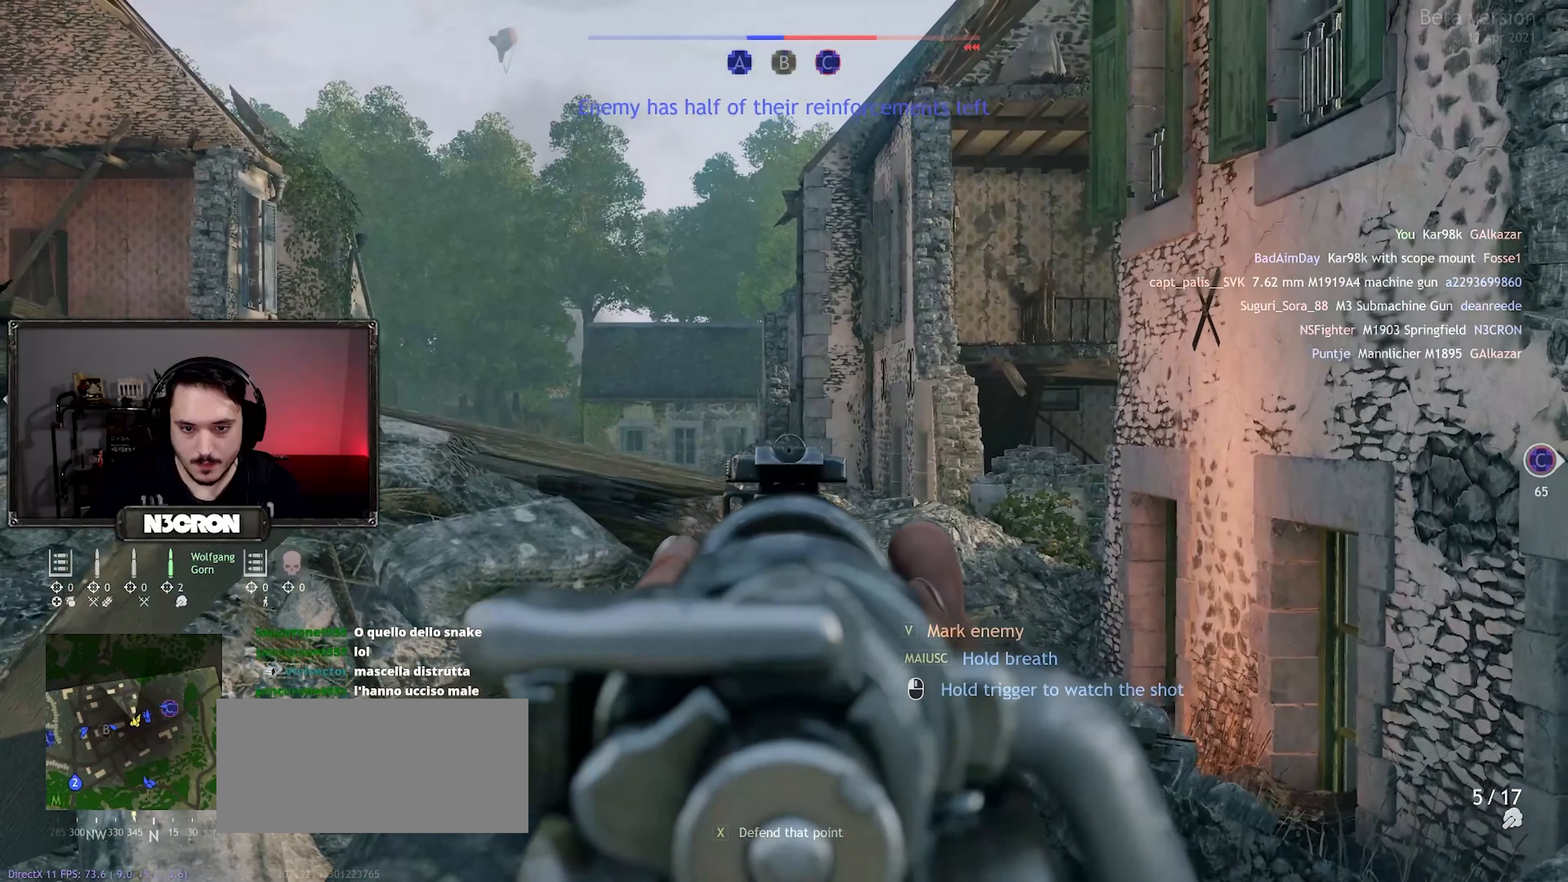
{"keys": [], "mouse": ["right"], "events": []}
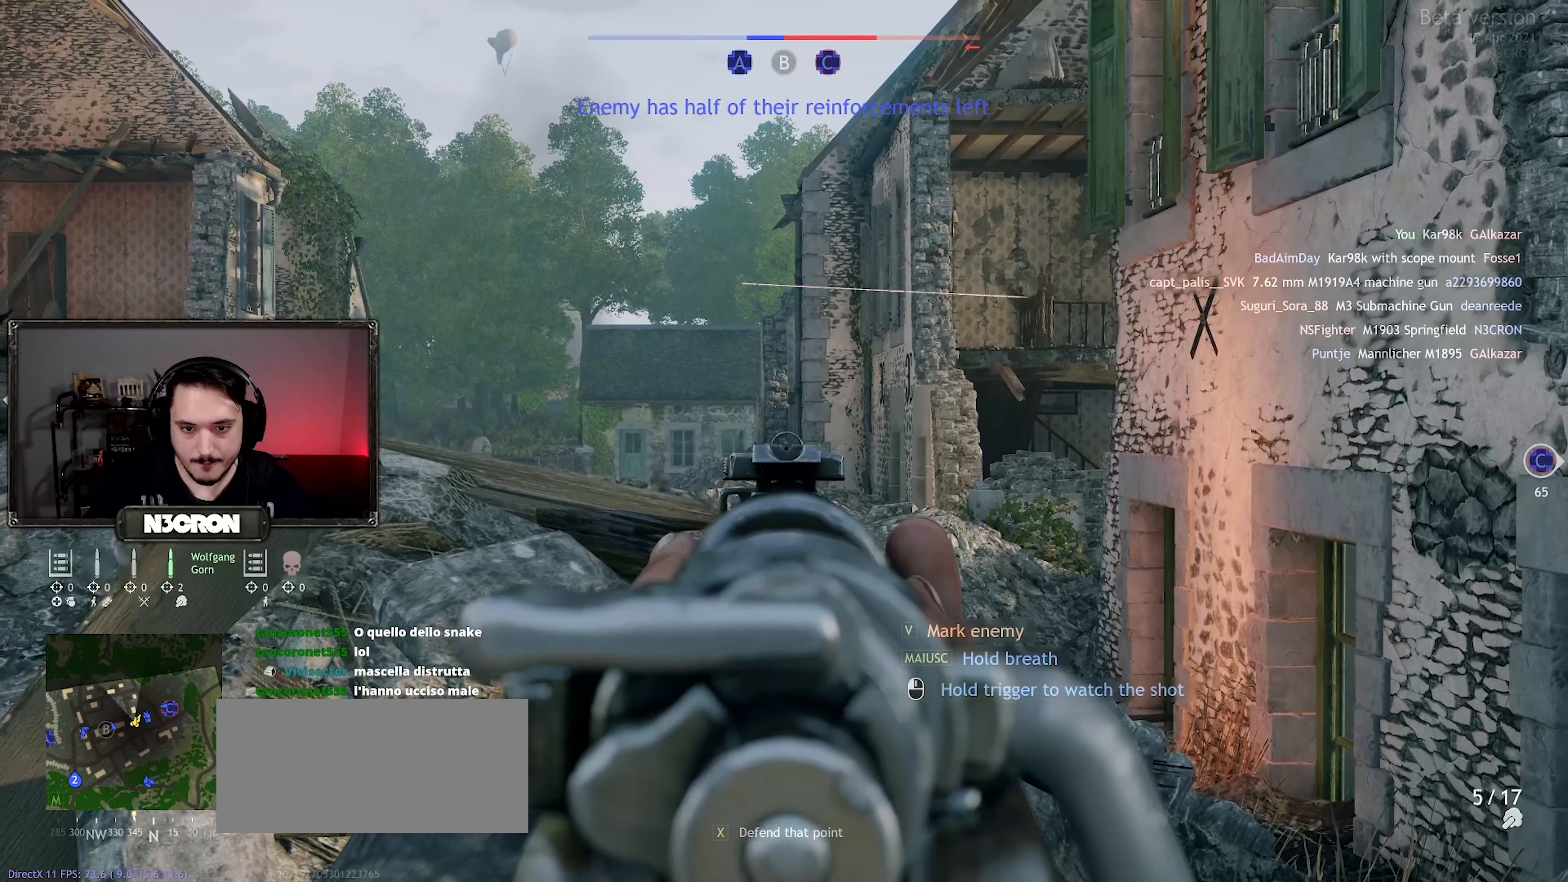
{"keys": ["a"], "mouse": ["right"], "events": [[450, "a", "down"]]}